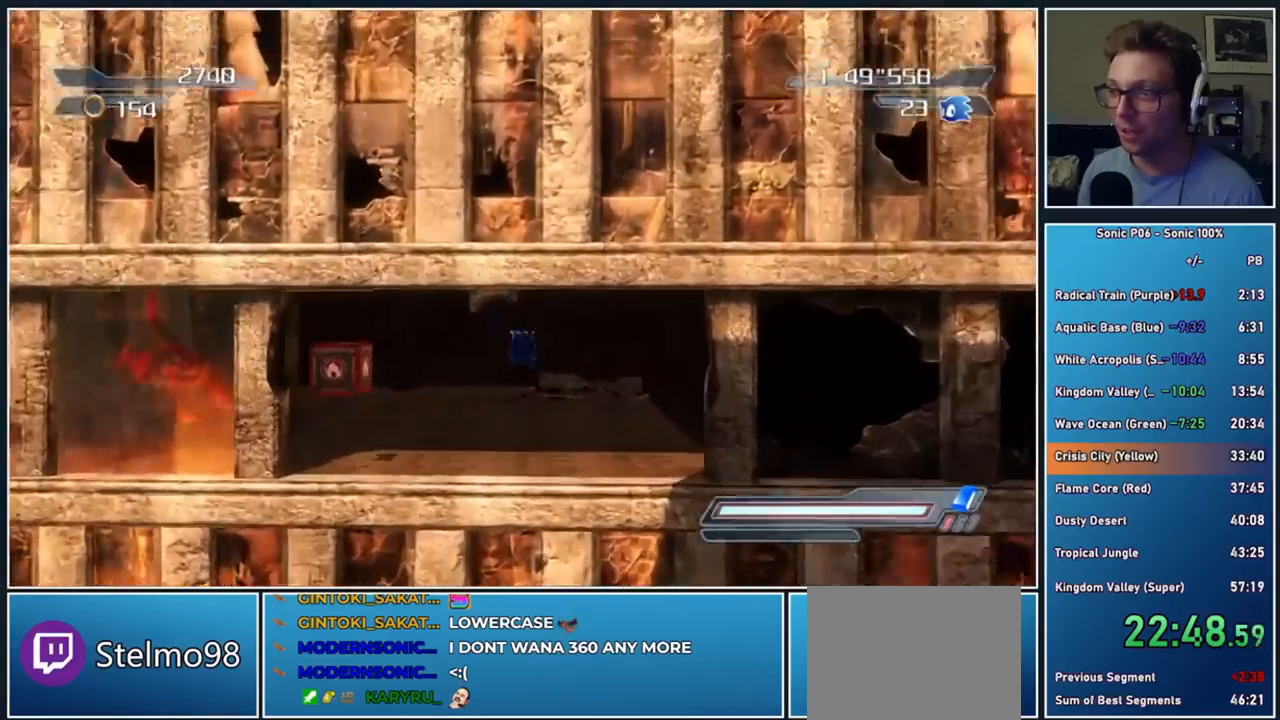
Gameplay with a controller (Xbox layout); each line is a JSON object with the inputs held at the frame after it. "button_events" lists button changes between this image and that frame as [ms after this image, input, new state], when the widget could be followed in between (sticks are given only as held states).
{"buttons": ["A"], "left_stick": "up-left", "right_stick": "center", "button_events": [[233, "A", "down"]]}
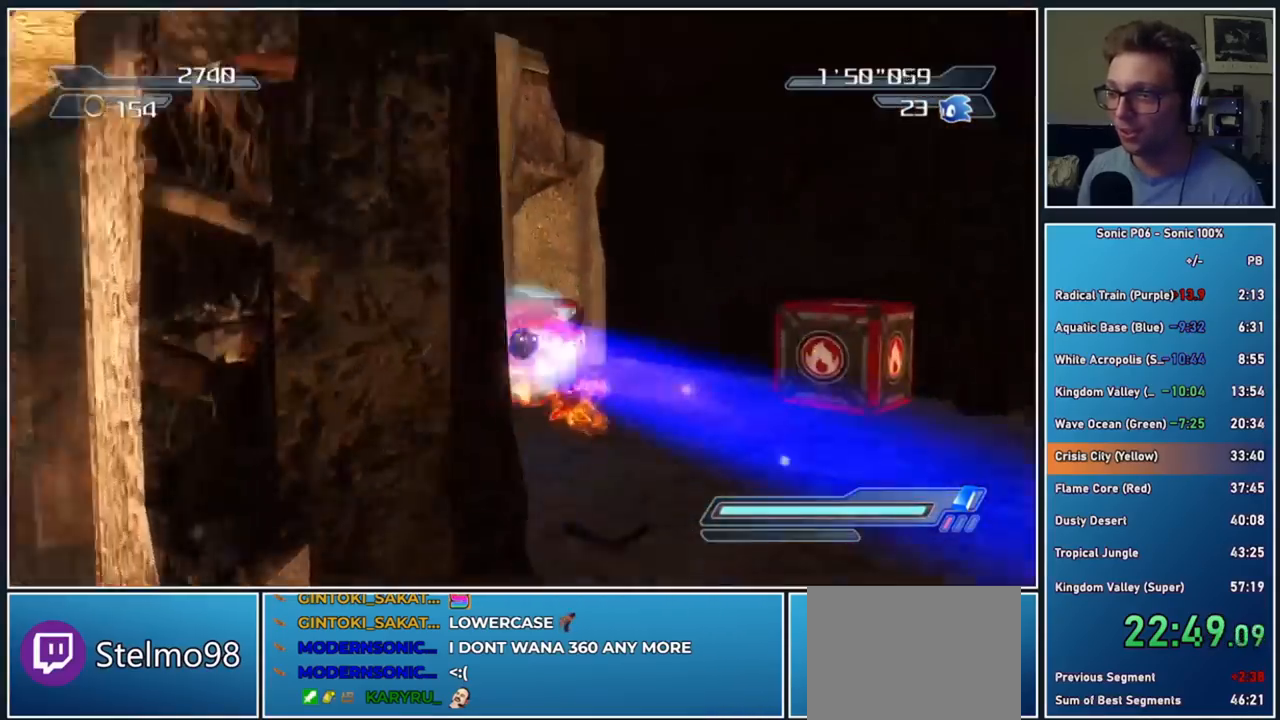
{"buttons": ["A"], "left_stick": "up-left", "right_stick": "center", "button_events": [[17, "A", "up"], [117, "A", "down"], [233, "A", "up"], [333, "A", "down"]]}
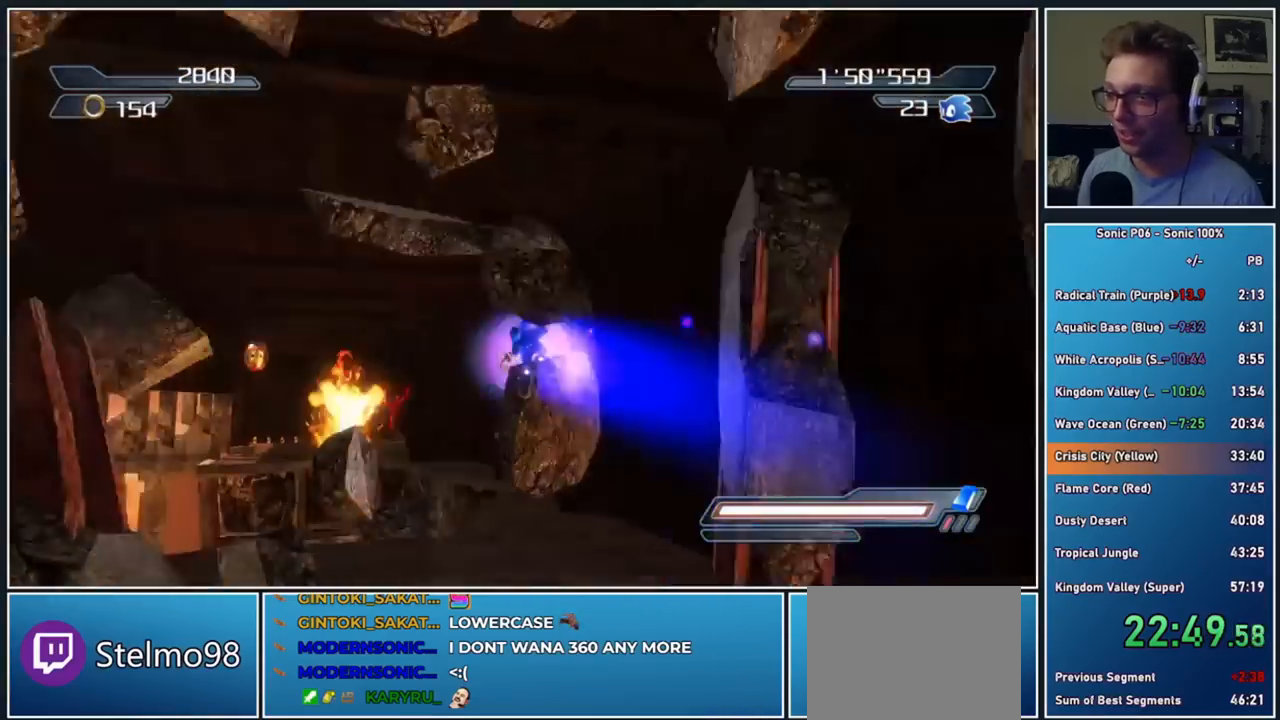
{"buttons": ["A", "X"], "left_stick": "up", "right_stick": "center", "button_events": [[33, "A", "up"], [467, "A", "down"], [467, "X", "down"]]}
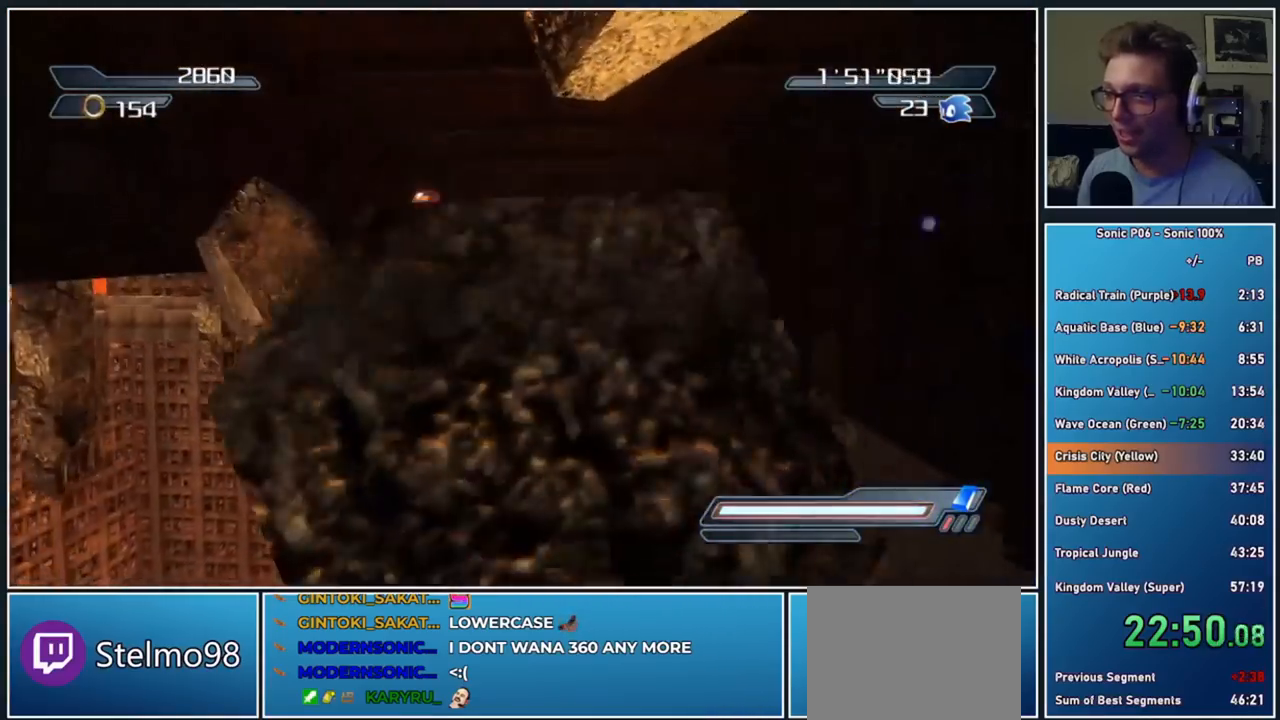
{"buttons": [], "left_stick": "up-left", "right_stick": "center", "button_events": [[183, "A", "up"], [200, "X", "up"], [300, "A", "down"], [483, "A", "up"]]}
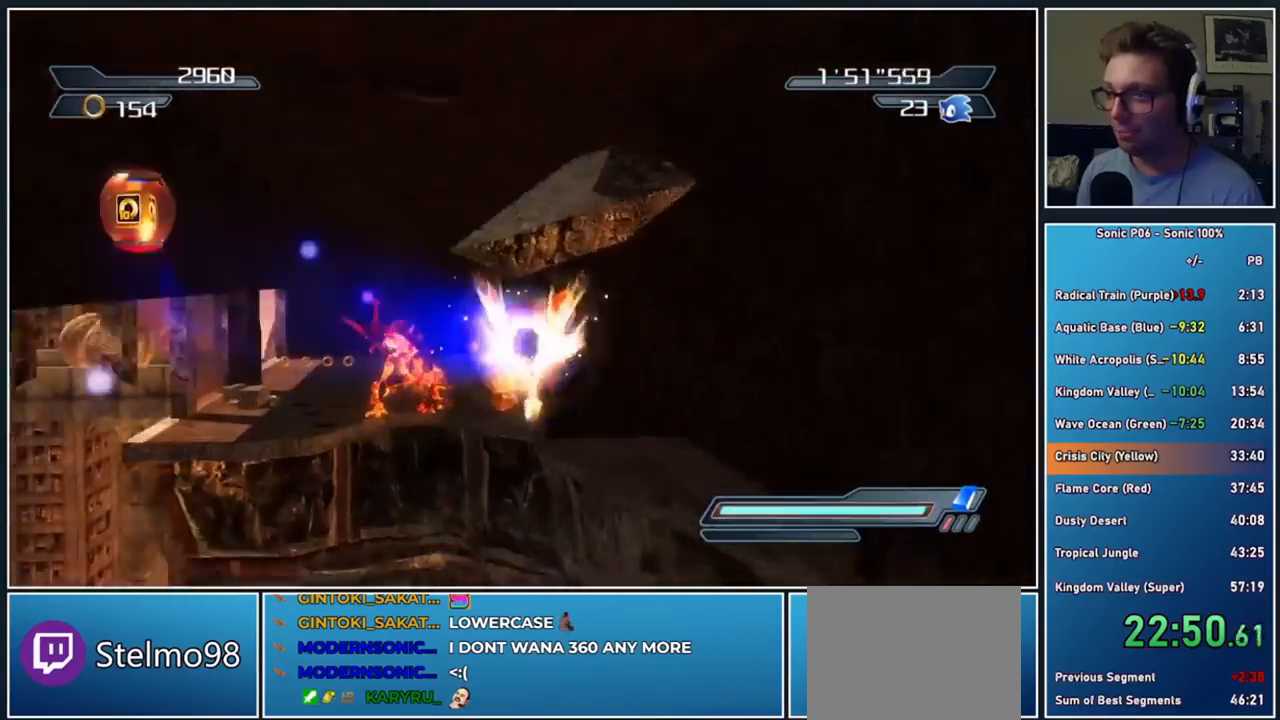
{"buttons": [], "left_stick": "up", "right_stick": "down-right", "button_events": [[133, "A", "down"], [300, "A", "up"]]}
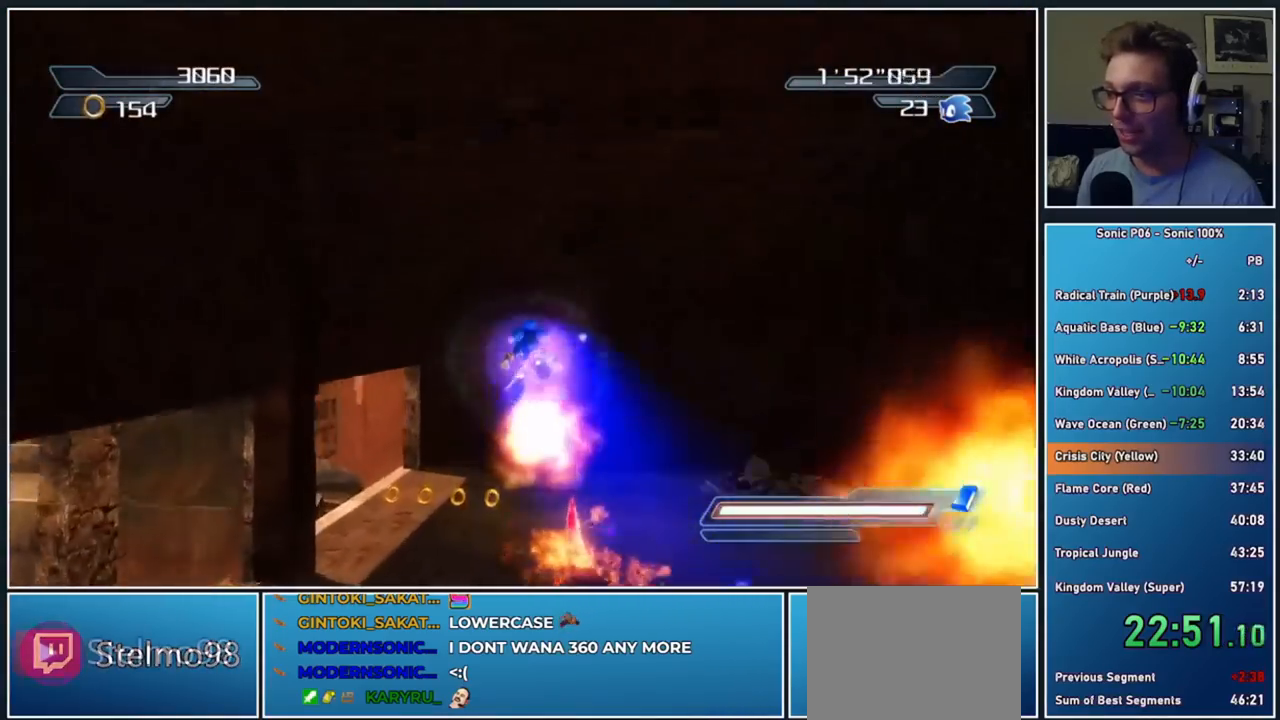
{"buttons": [], "left_stick": "up", "right_stick": "center", "button_events": []}
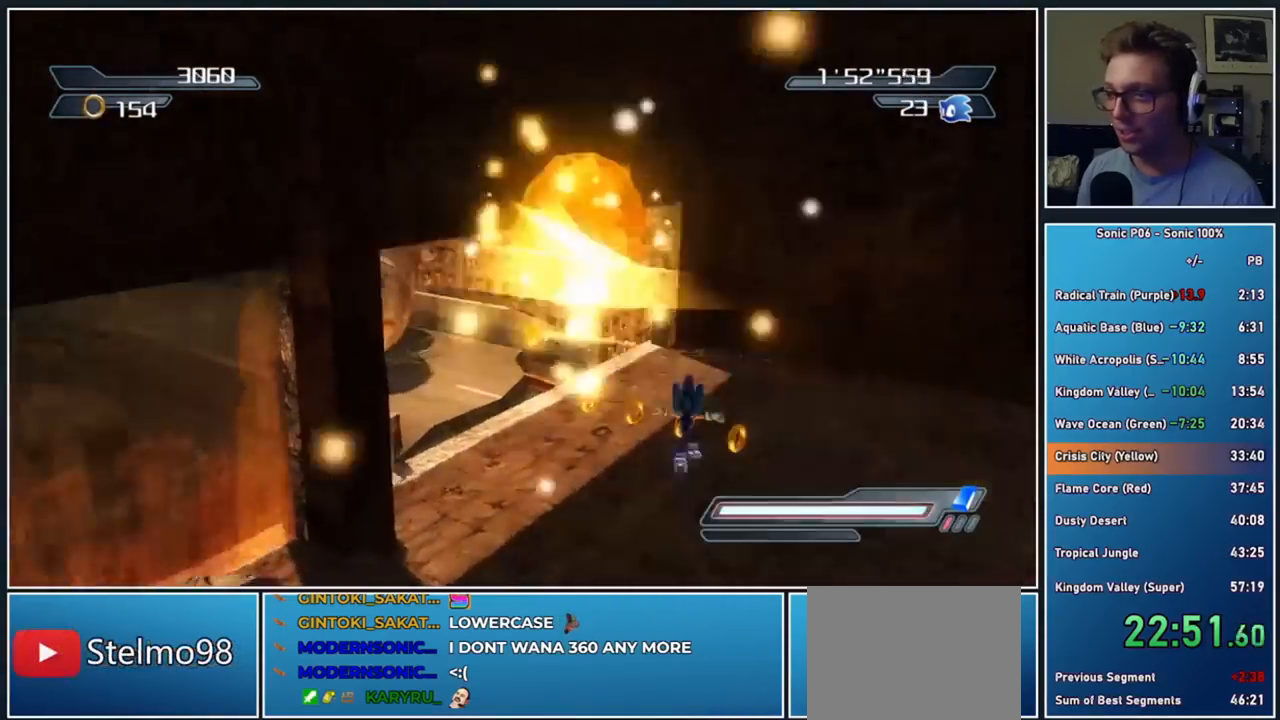
{"buttons": ["A", "X"], "left_stick": "right", "right_stick": "center", "button_events": [[317, "R2", "down"], [350, "X", "down"], [367, "A", "down"], [500, "R2", "up"]]}
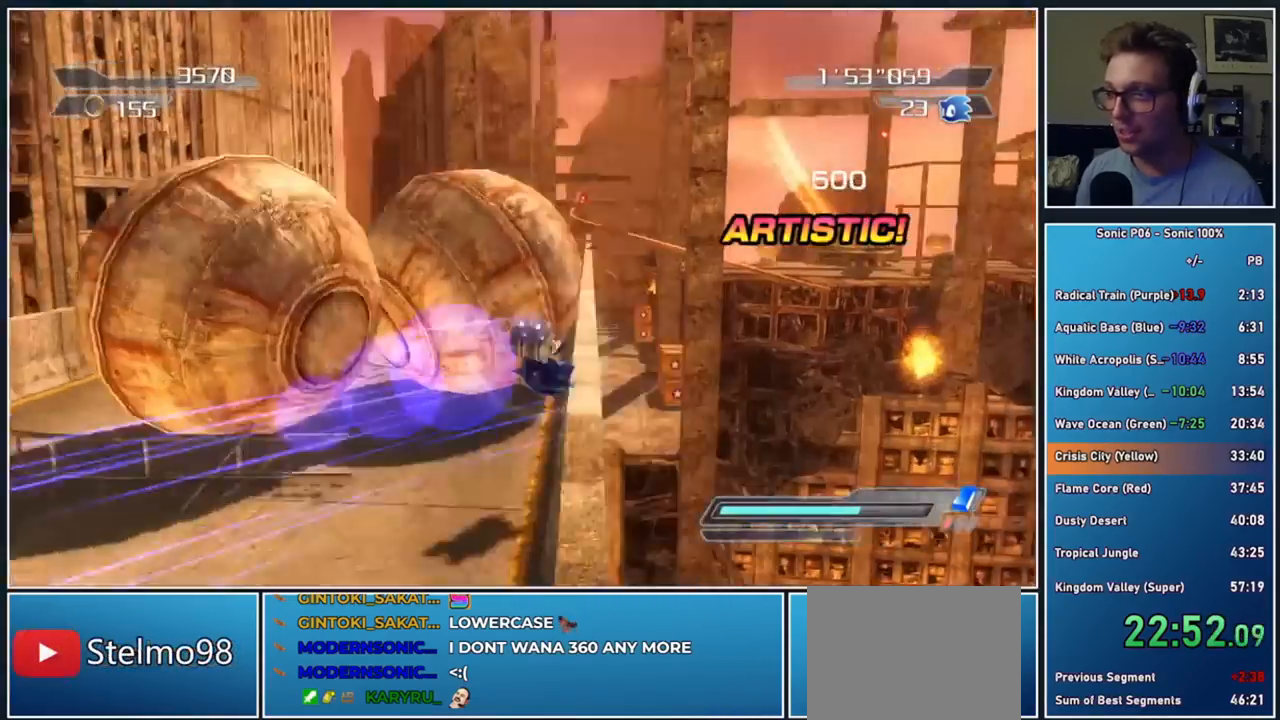
{"buttons": ["A", "X", "L3"], "left_stick": "left", "right_stick": "center", "button_events": [[483, "L3", "down"]]}
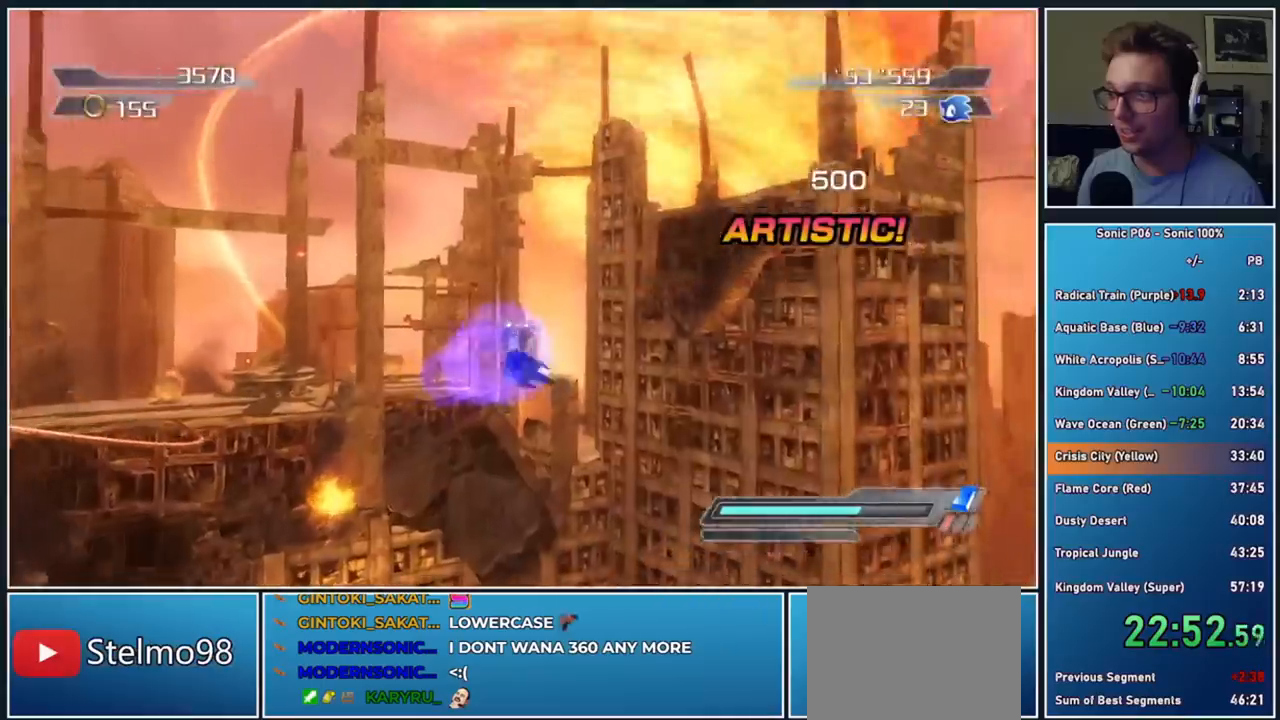
{"buttons": ["A"], "left_stick": "up", "right_stick": "center", "button_events": [[50, "L3", "up"], [167, "A", "up"], [200, "X", "up"], [283, "A", "down"]]}
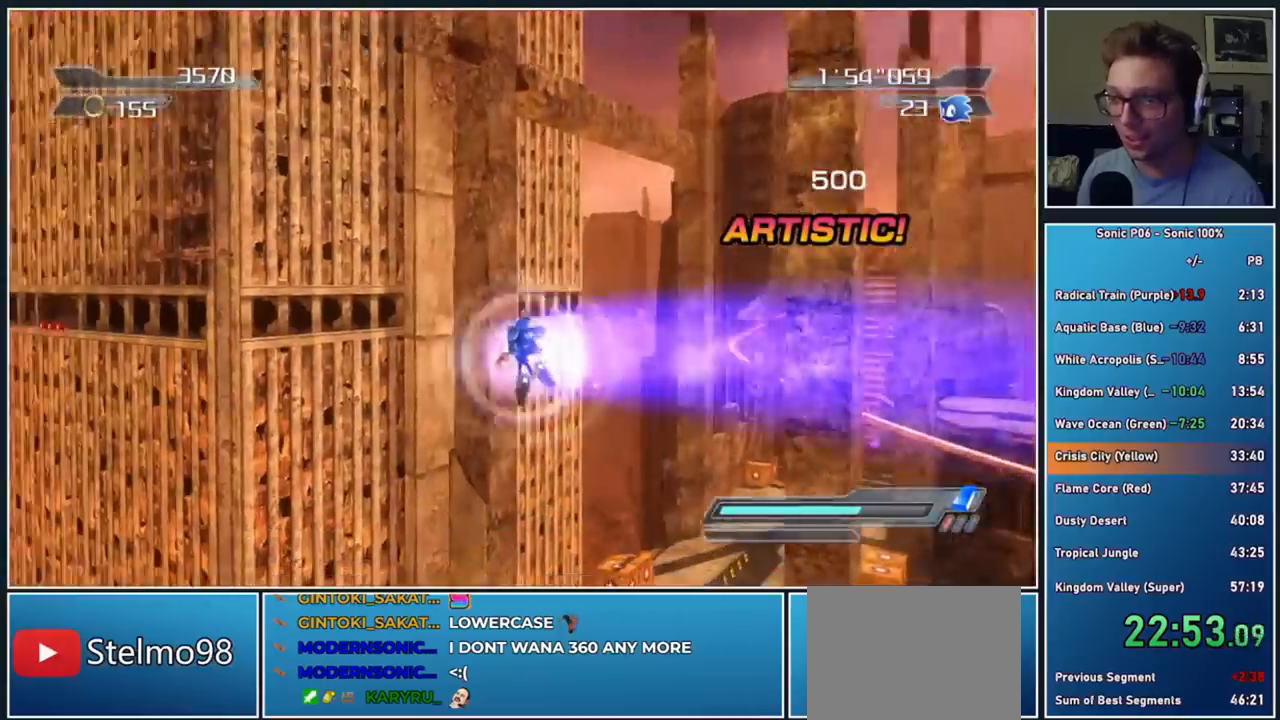
{"buttons": ["A", "X"], "left_stick": "up-right", "right_stick": "center", "button_events": [[33, "A", "up"], [417, "A", "down"], [417, "X", "down"]]}
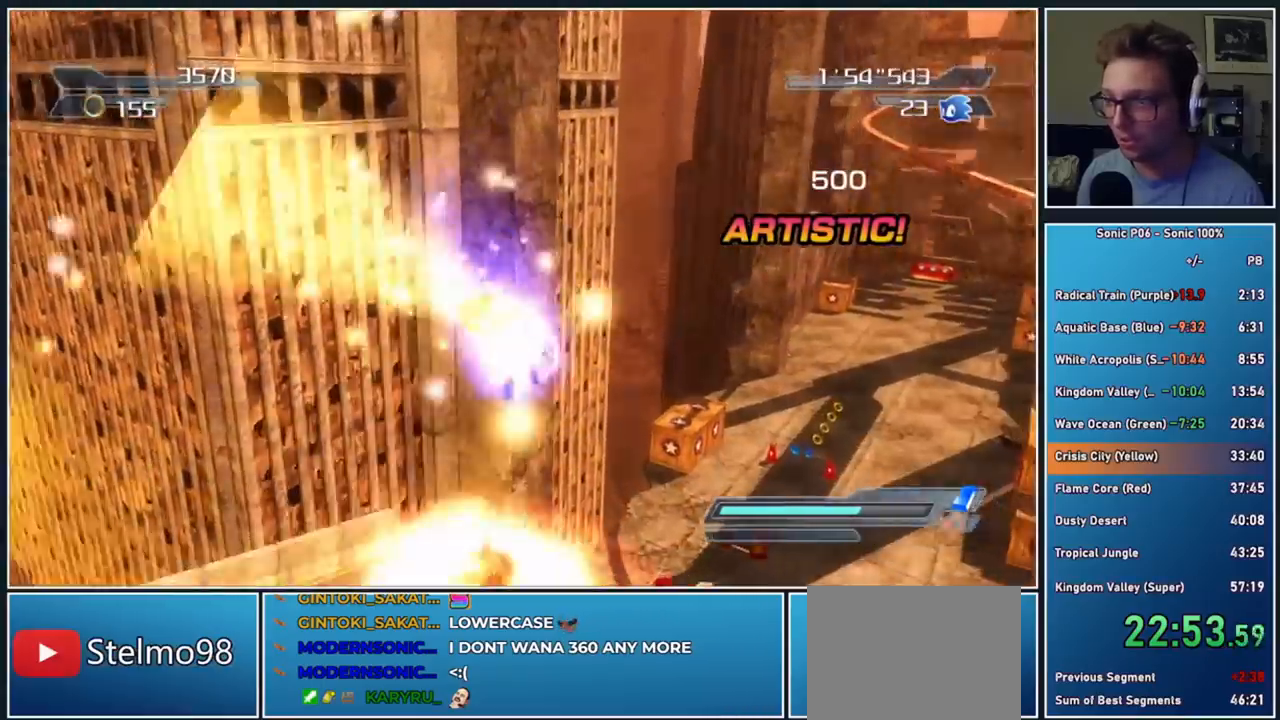
{"buttons": [], "left_stick": "up", "right_stick": "left", "button_events": [[150, "A", "up"], [167, "X", "up"]]}
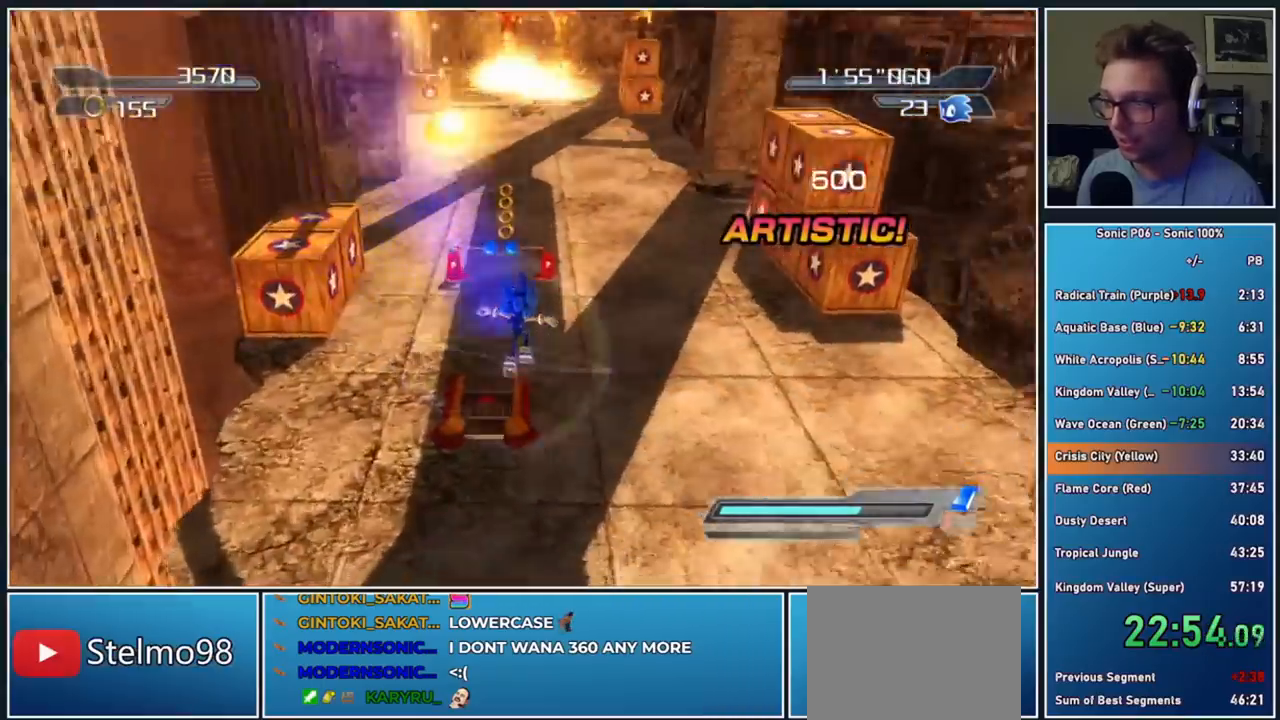
{"buttons": [], "left_stick": "up-left", "right_stick": "center", "button_events": []}
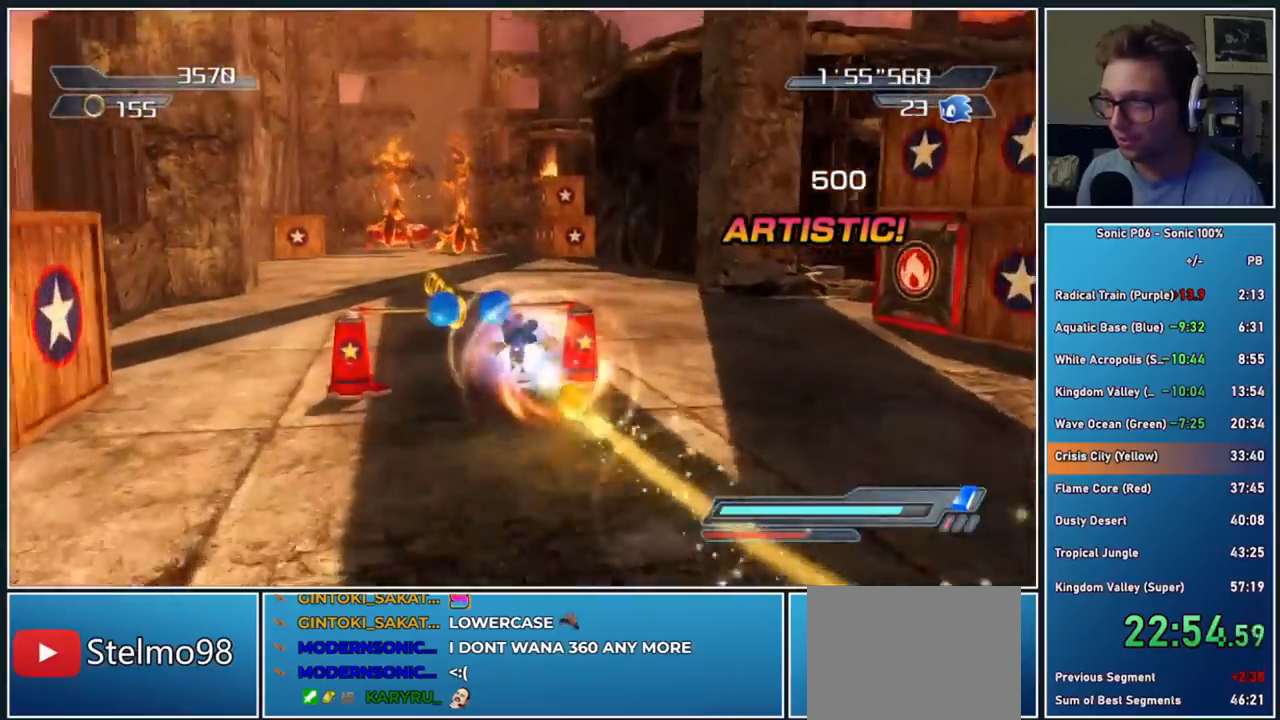
{"buttons": [], "left_stick": "up-right", "right_stick": "center", "button_events": []}
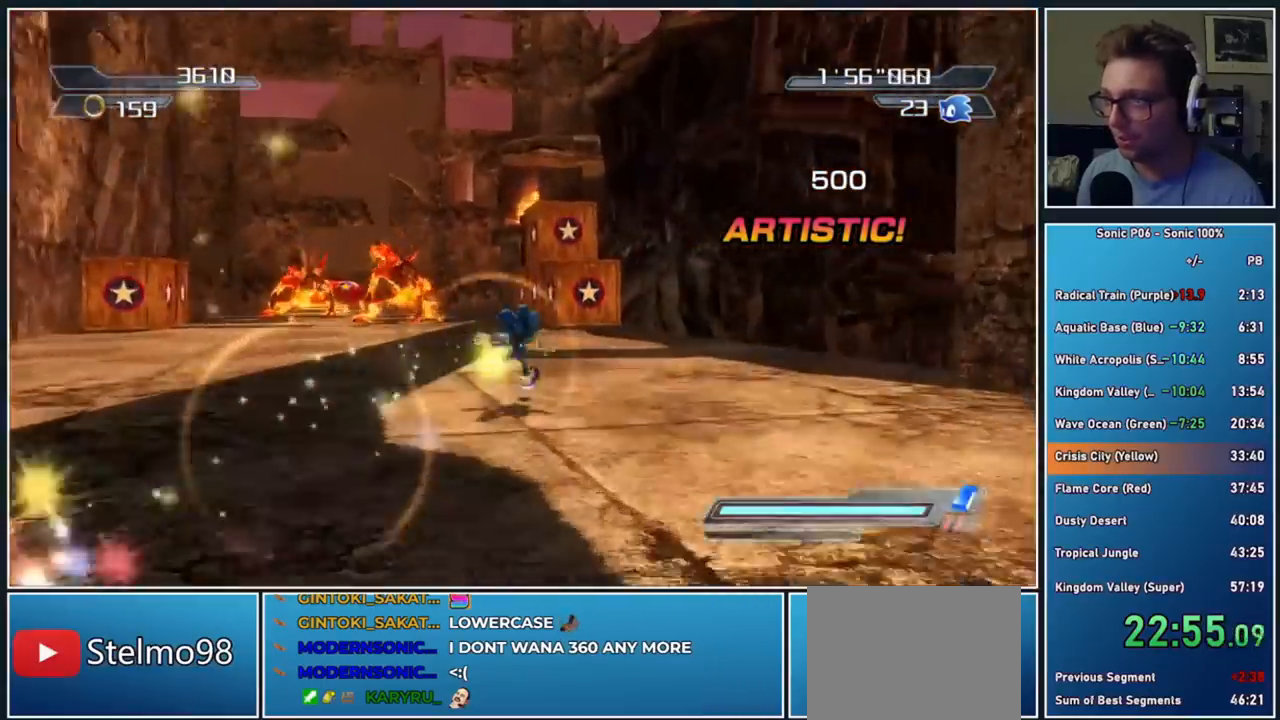
{"buttons": ["A", "X"], "left_stick": "up", "right_stick": "center", "button_events": [[83, "A", "down"], [83, "X", "down"]]}
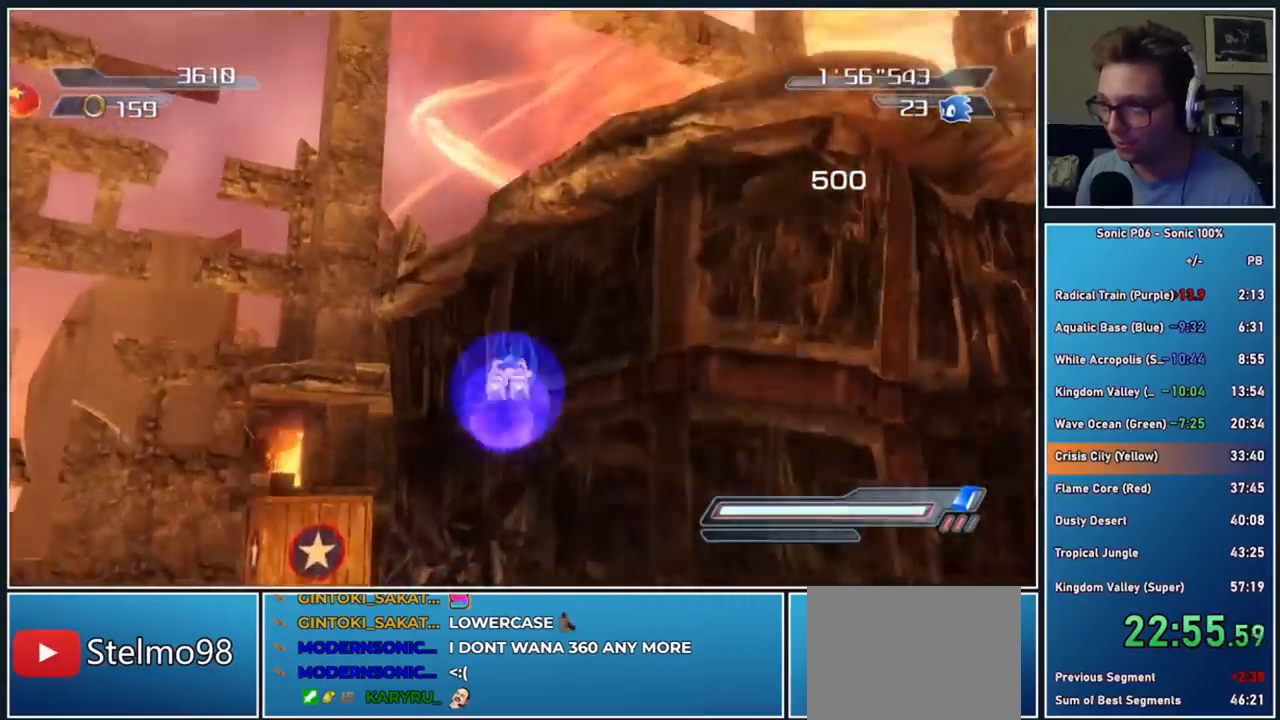
{"buttons": [], "left_stick": "up-right", "right_stick": "left", "button_events": [[300, "A", "up"], [300, "X", "up"]]}
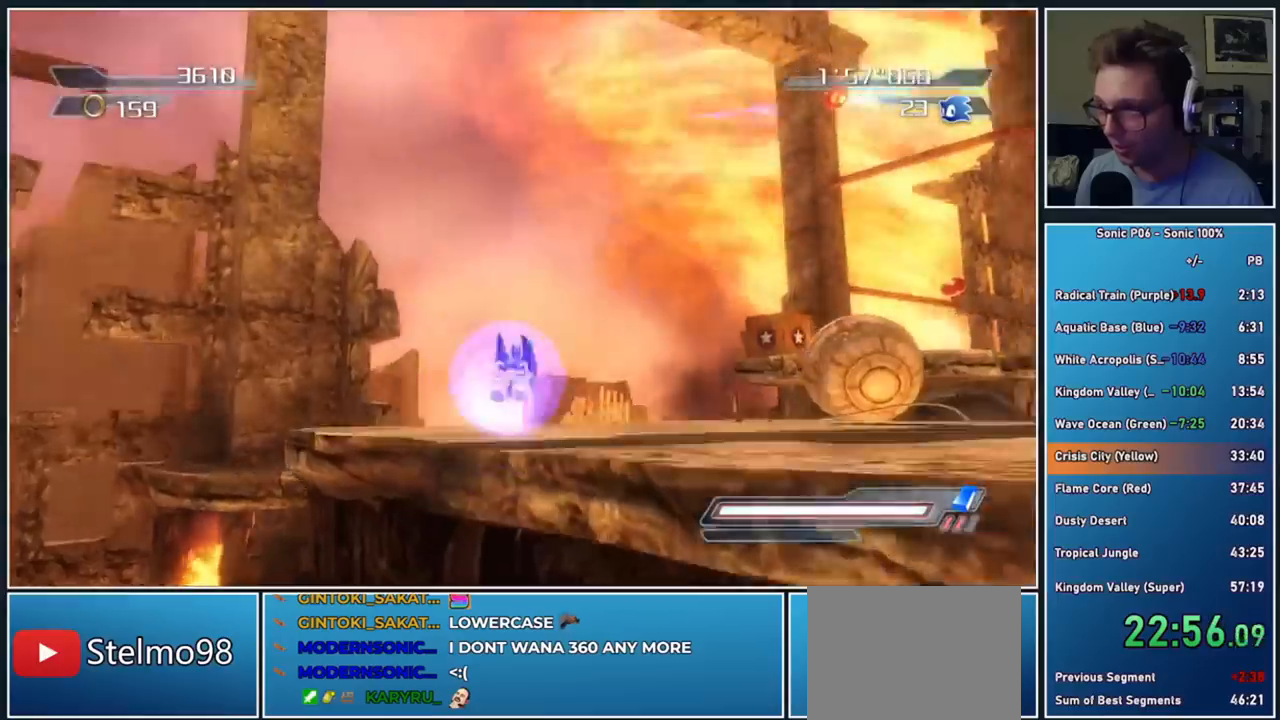
{"buttons": [], "left_stick": "up", "right_stick": "center", "button_events": []}
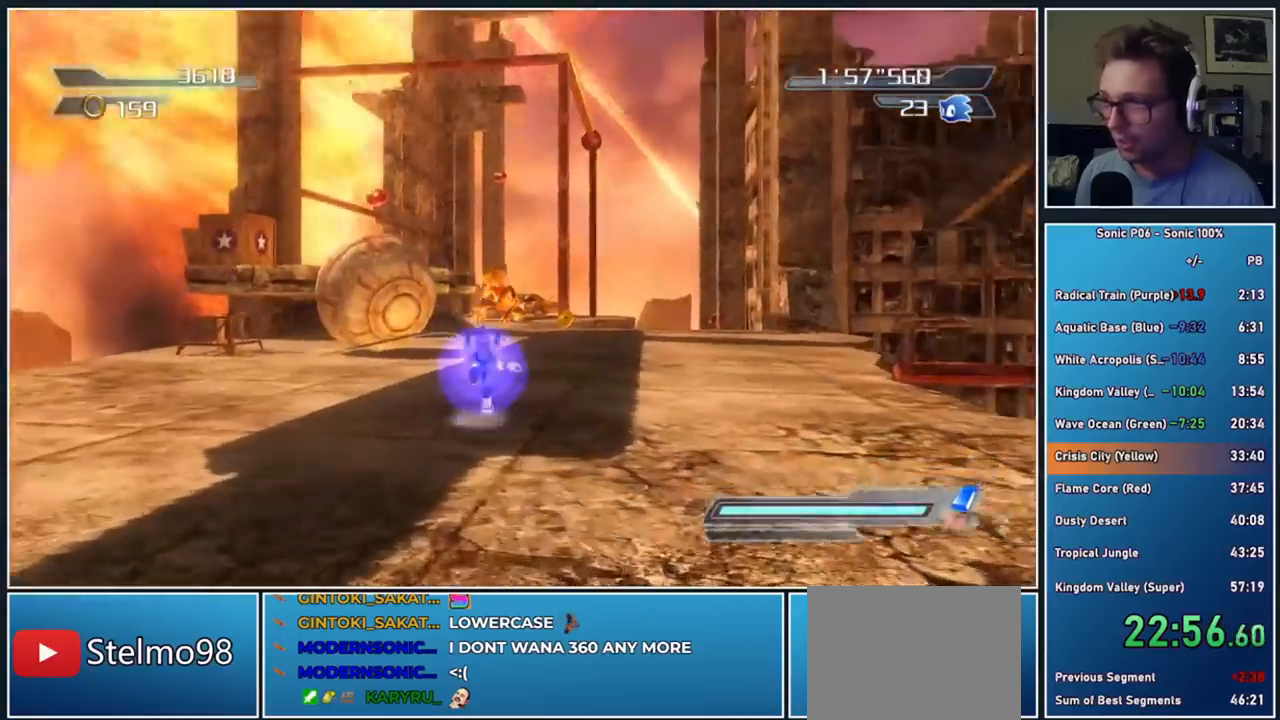
{"buttons": [], "left_stick": "up", "right_stick": "center", "button_events": [[100, "X", "down"], [150, "X", "up"]]}
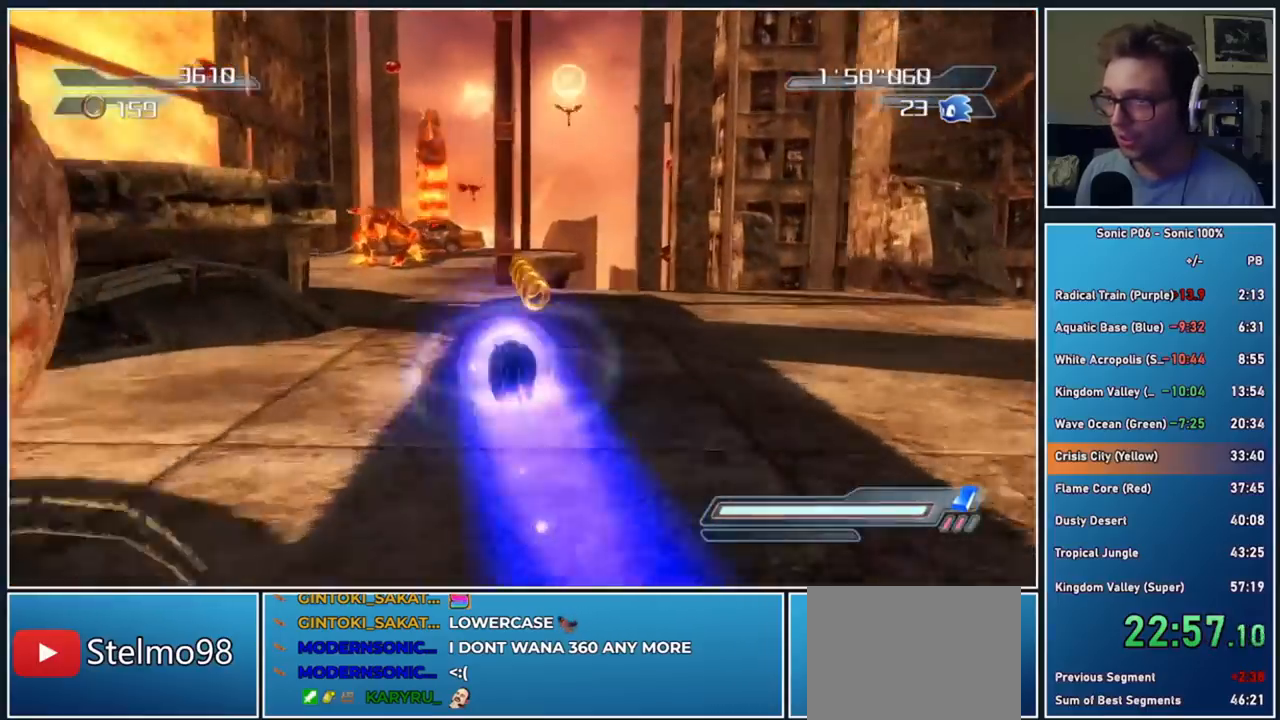
{"buttons": [], "left_stick": "up-left", "right_stick": "center", "button_events": []}
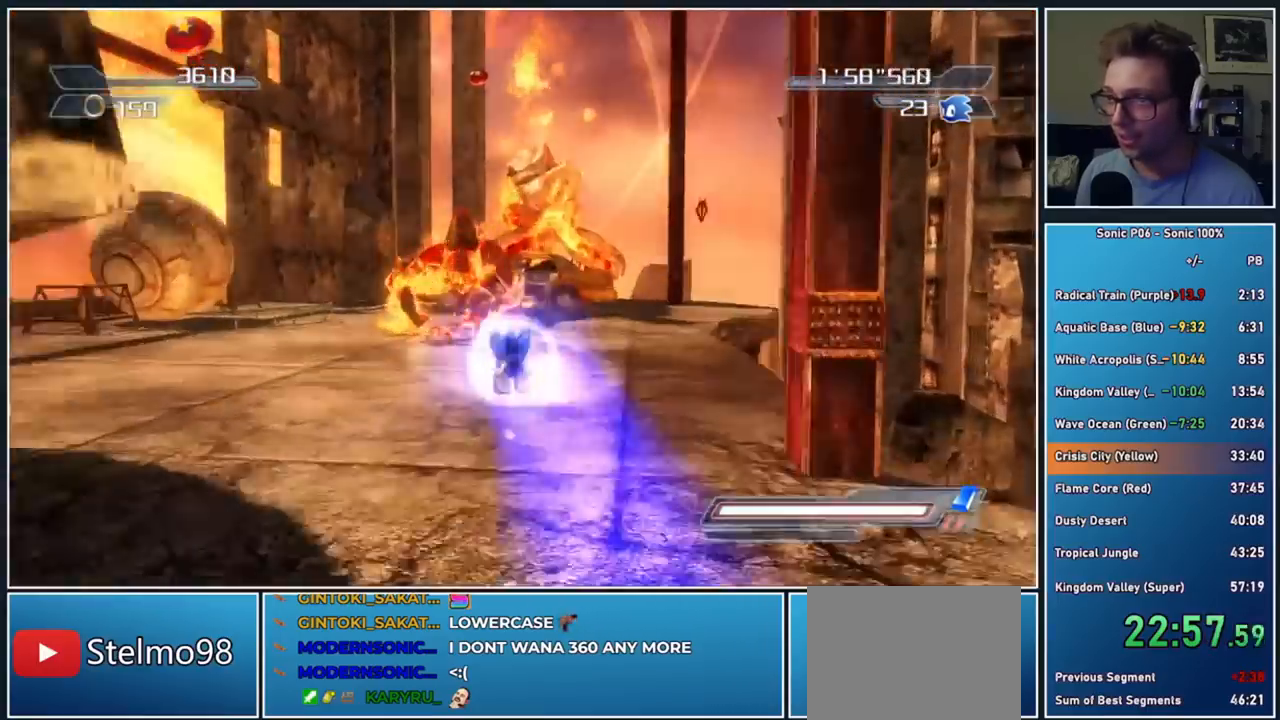
{"buttons": ["A"], "left_stick": "up", "right_stick": "center", "button_events": [[50, "A", "down"]]}
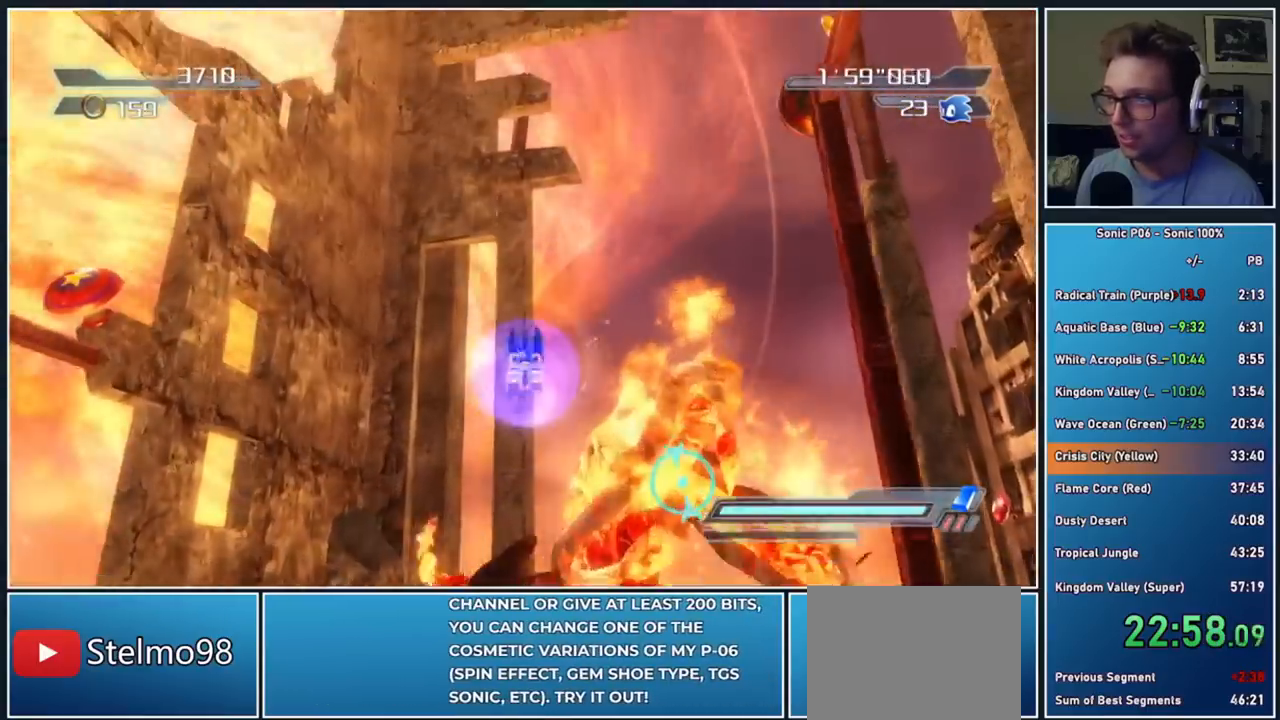
{"buttons": [], "left_stick": "down-right", "right_stick": "center", "button_events": [[483, "A", "up"]]}
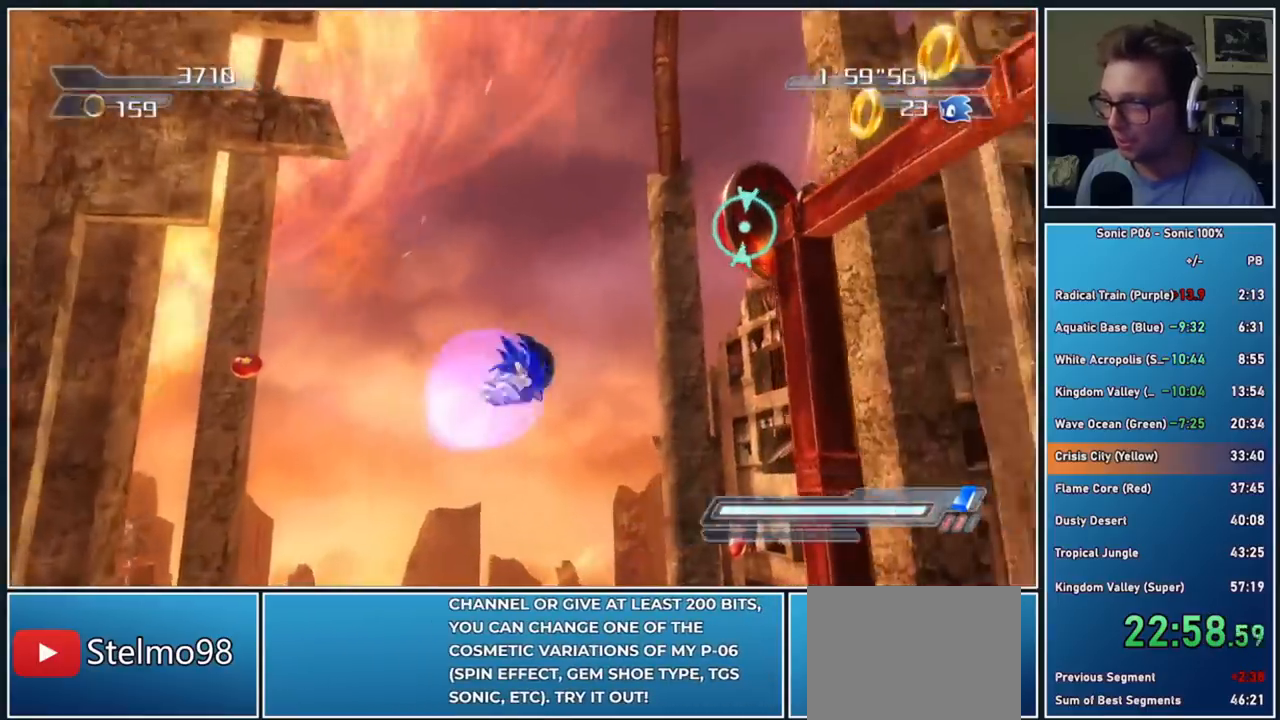
{"buttons": [], "left_stick": "center", "right_stick": "center", "button_events": [[67, "A", "down"], [217, "A", "up"]]}